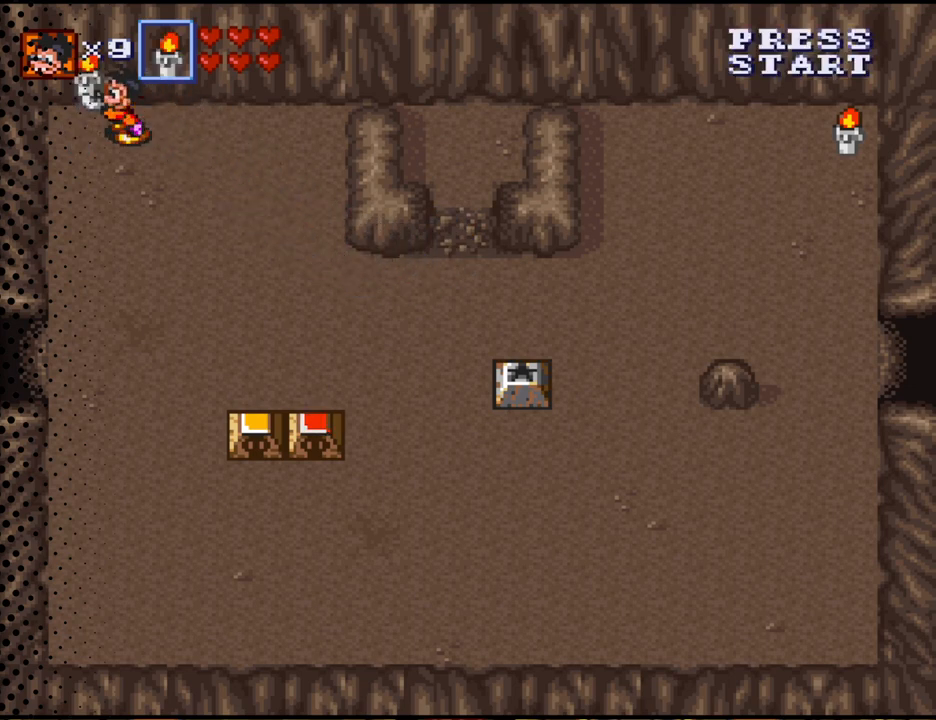
Gameplay with a controller (Nintendo layout); each line is a JSON object with the inputs held at the frame after it. "events" lists button and stick changes between this image and that frame as [ms after this image, input, new state], when the widget could be followed in between. Not read: L3 R3.
{"buttons": ["DPAD_DOWN", "DPAD_RIGHT"], "events": [[133, "B", "up"], [133, "DPAD_LEFT", "up"], [367, "DPAD_DOWN", "down"], [400, "DPAD_RIGHT", "down"]]}
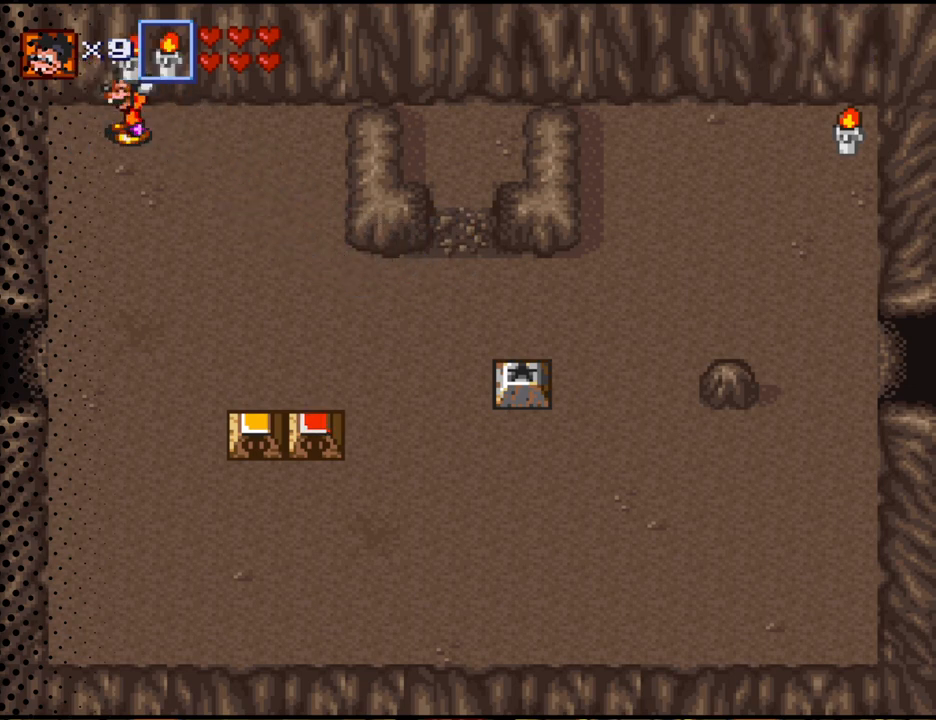
{"buttons": ["DPAD_DOWN", "DPAD_RIGHT"], "events": []}
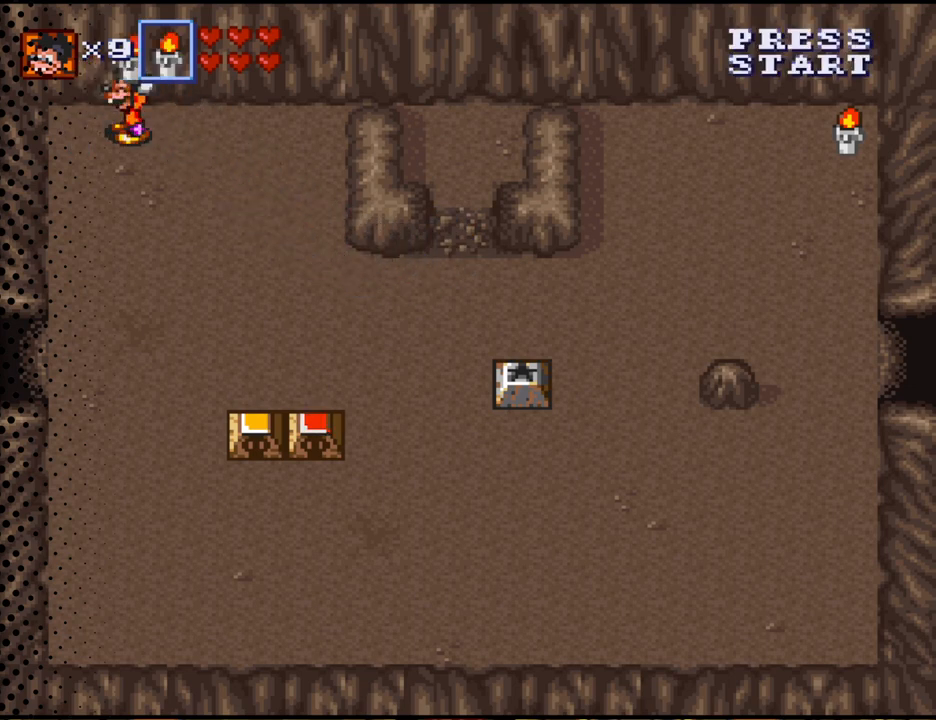
{"buttons": ["DPAD_DOWN", "DPAD_RIGHT"], "events": []}
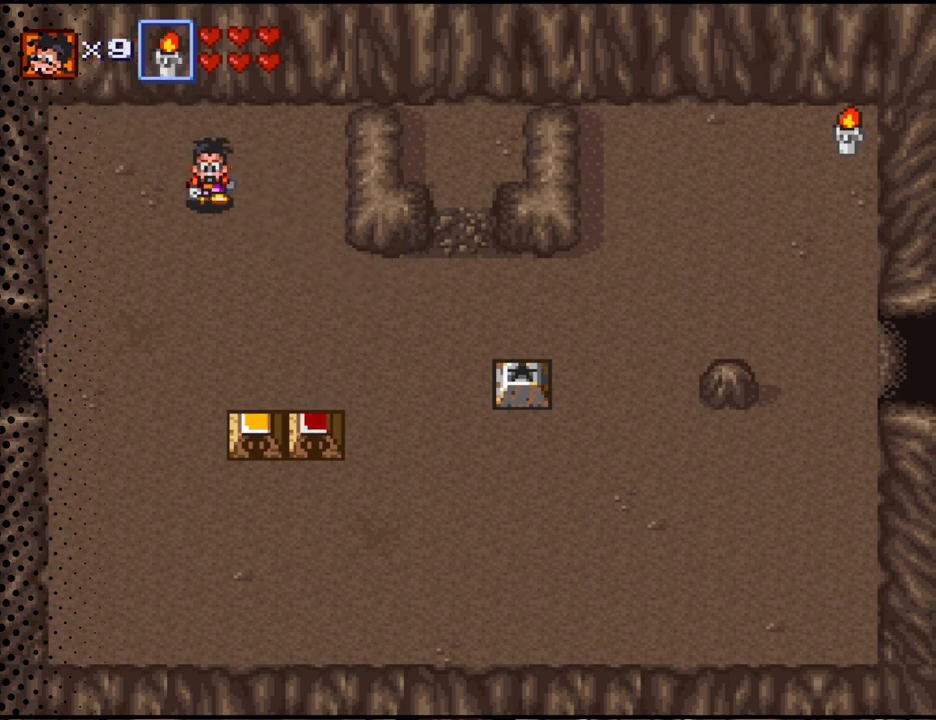
{"buttons": ["DPAD_DOWN", "DPAD_RIGHT"], "events": []}
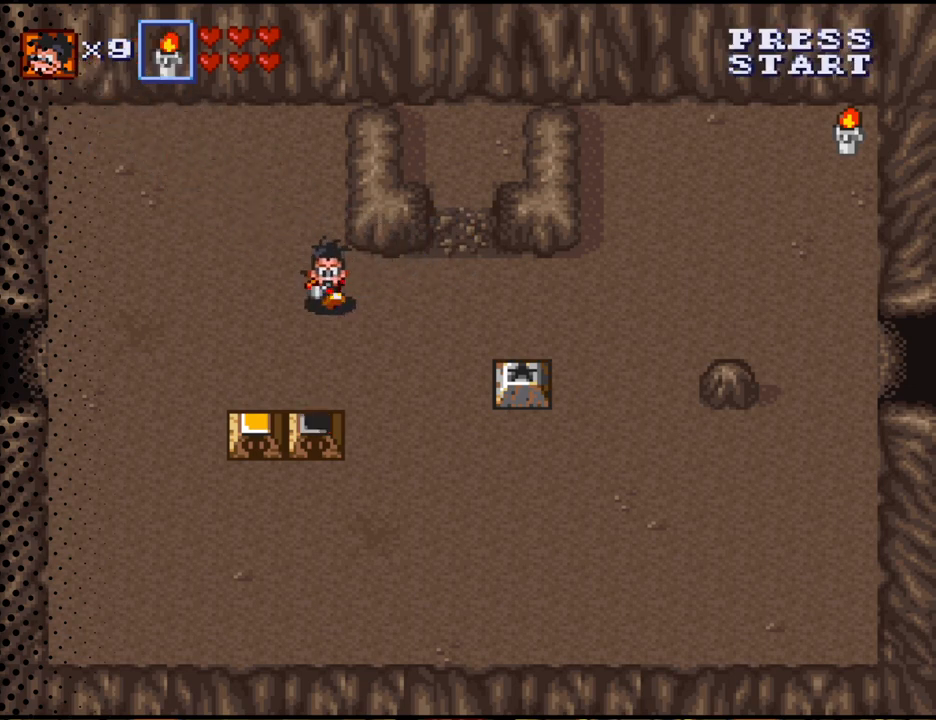
{"buttons": ["DPAD_RIGHT"], "events": [[100, "DPAD_DOWN", "up"]]}
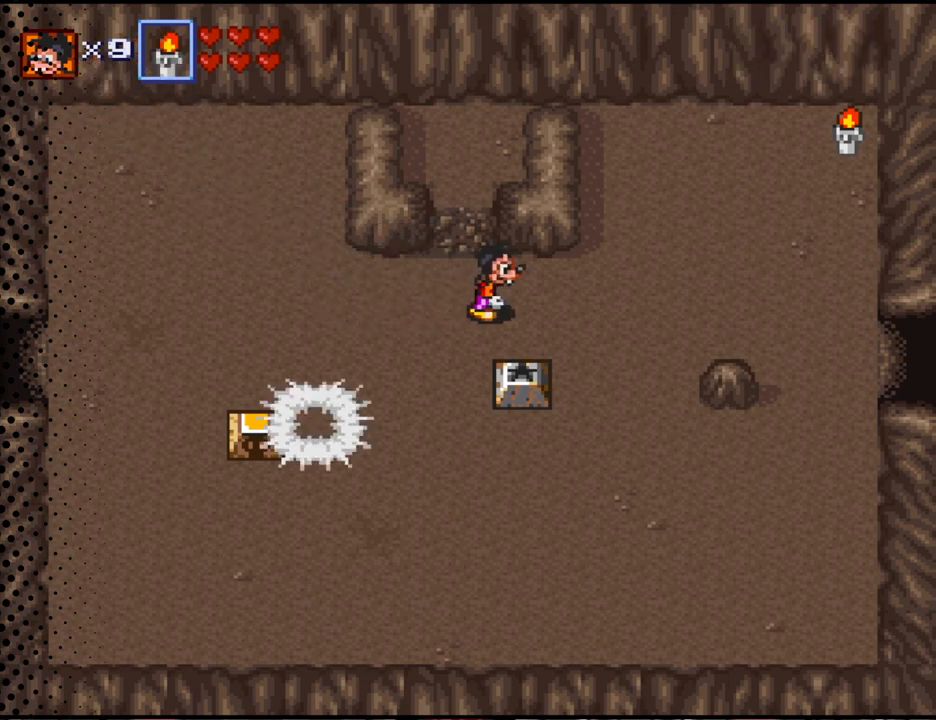
{"buttons": [], "events": [[33, "DPAD_DOWN", "down"], [100, "DPAD_RIGHT", "up"], [233, "B", "down"], [300, "DPAD_DOWN", "up"], [400, "B", "up"]]}
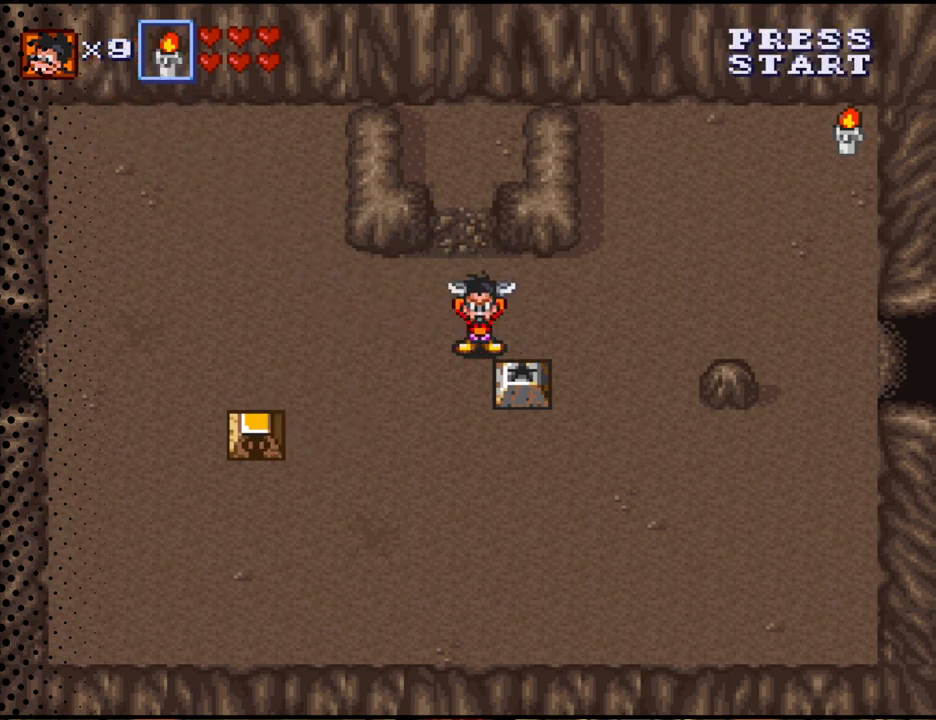
{"buttons": ["DPAD_DOWN"], "events": [[233, "B", "down"], [333, "B", "up"], [433, "DPAD_RIGHT", "down"], [500, "DPAD_DOWN", "down"], [500, "DPAD_RIGHT", "up"]]}
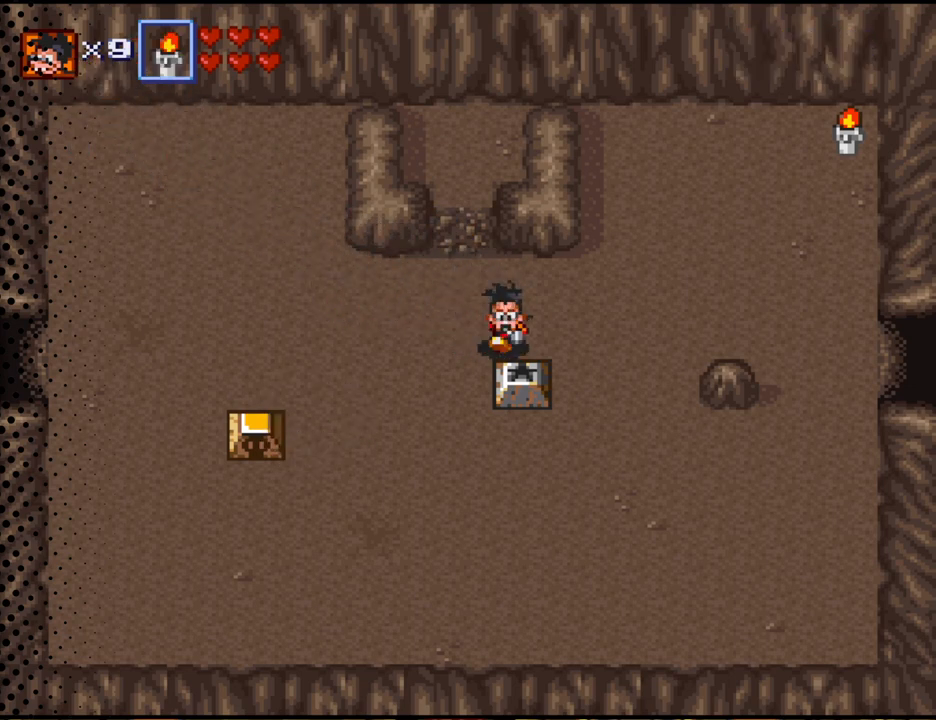
{"buttons": [], "events": [[100, "DPAD_DOWN", "up"], [200, "B", "down"], [367, "B", "up"]]}
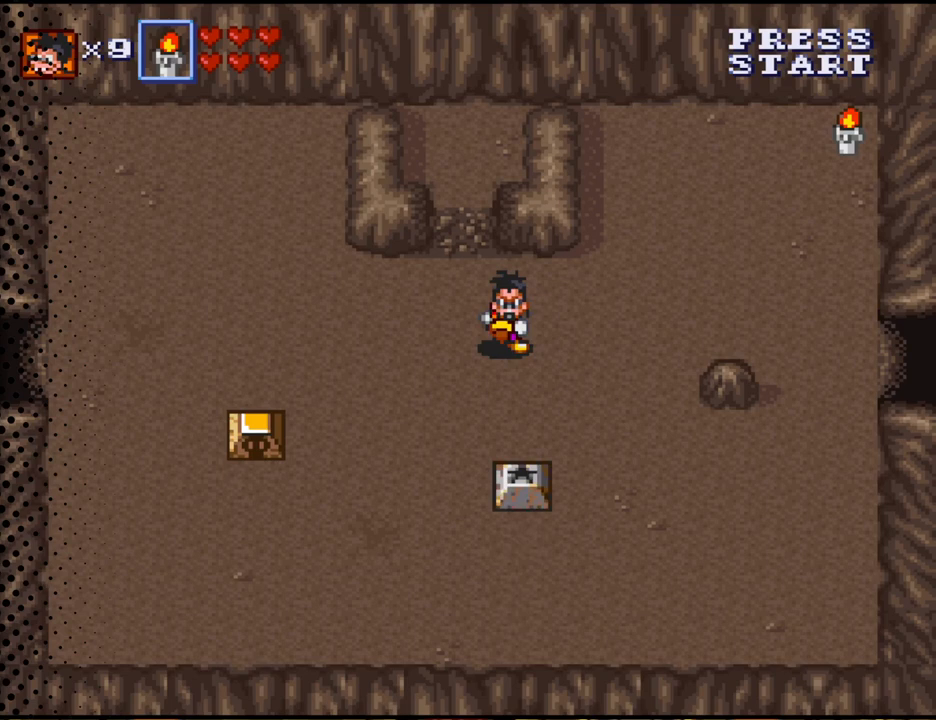
{"buttons": ["DPAD_UP", "DPAD_RIGHT"], "events": [[33, "DPAD_RIGHT", "down"], [333, "DPAD_UP", "down"]]}
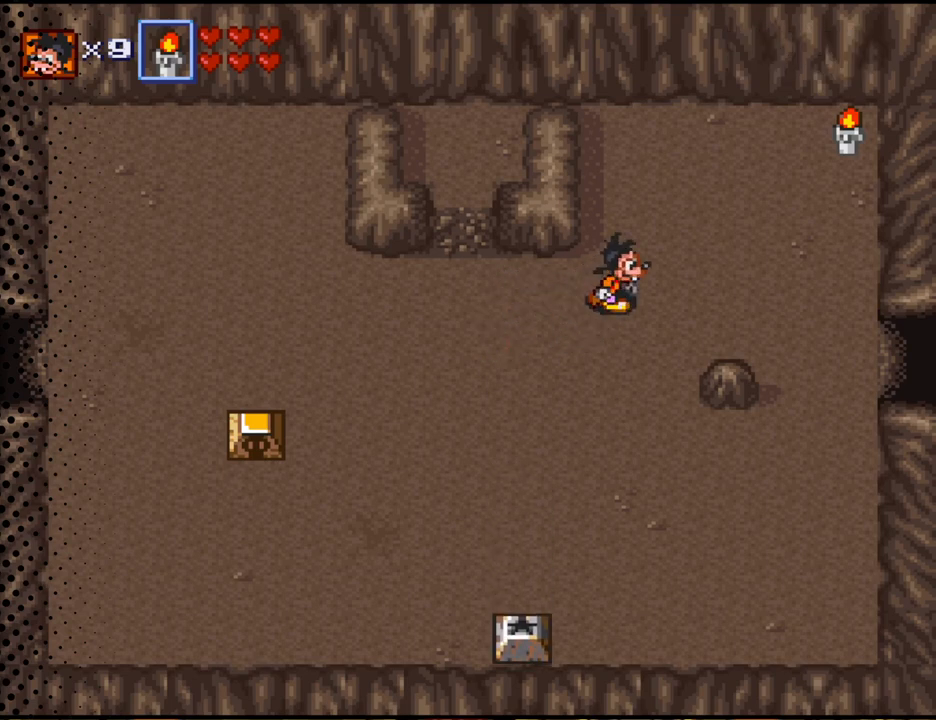
{"buttons": ["DPAD_UP", "DPAD_RIGHT"], "events": []}
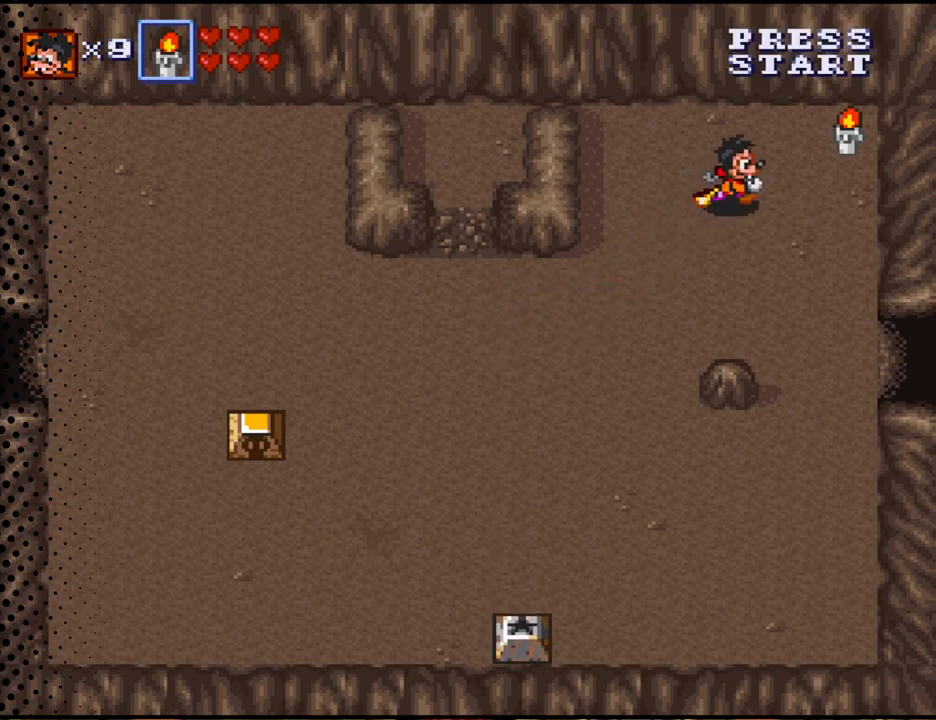
{"buttons": ["B"], "events": [[367, "B", "down"], [367, "DPAD_UP", "up"], [500, "DPAD_RIGHT", "up"]]}
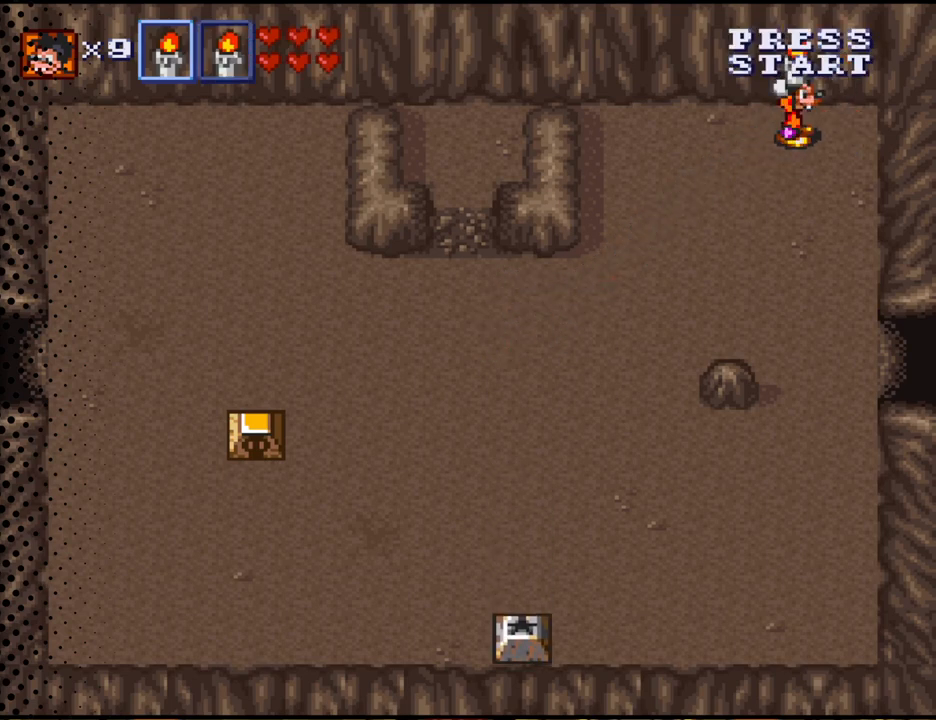
{"buttons": ["DPAD_DOWN"], "events": [[67, "B", "up"], [333, "DPAD_DOWN", "down"]]}
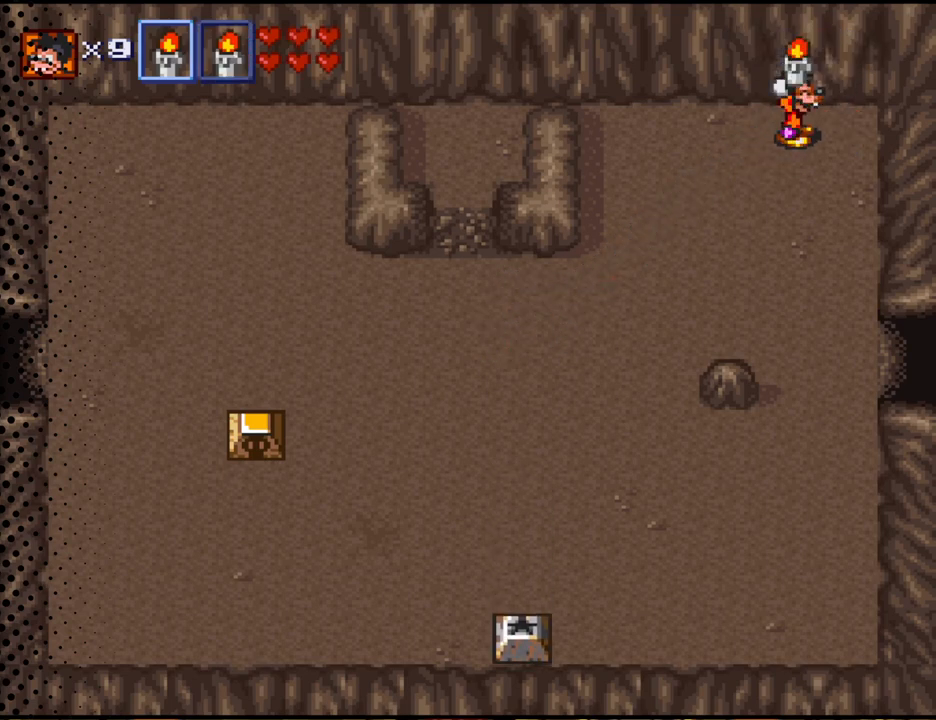
{"buttons": ["DPAD_DOWN"], "events": []}
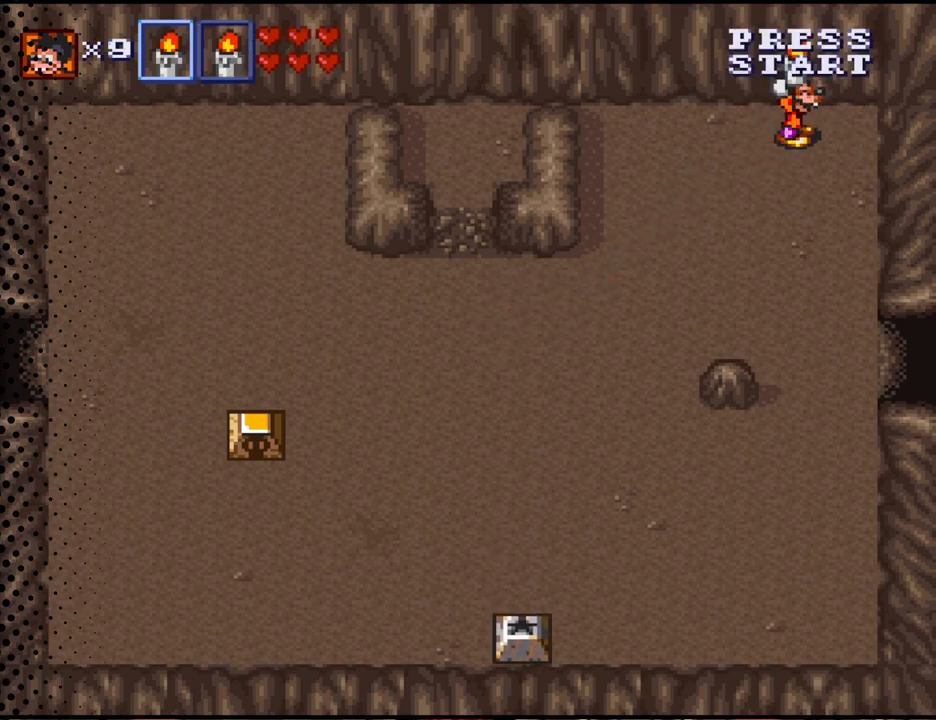
{"buttons": ["DPAD_DOWN", "DPAD_RIGHT"], "events": [[167, "DPAD_RIGHT", "down"]]}
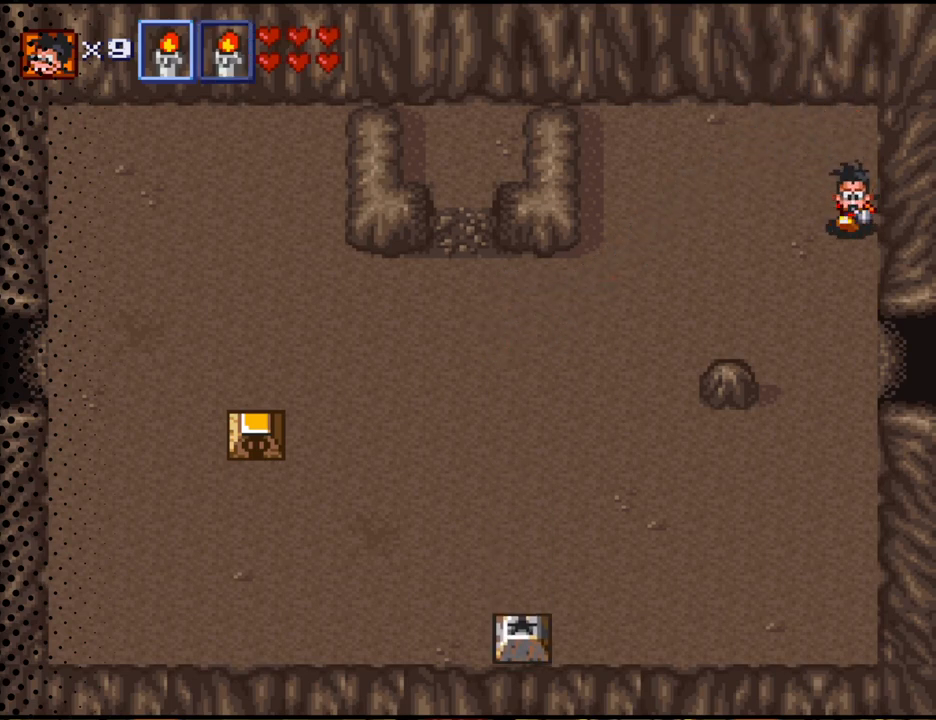
{"buttons": ["DPAD_DOWN", "DPAD_RIGHT"], "events": []}
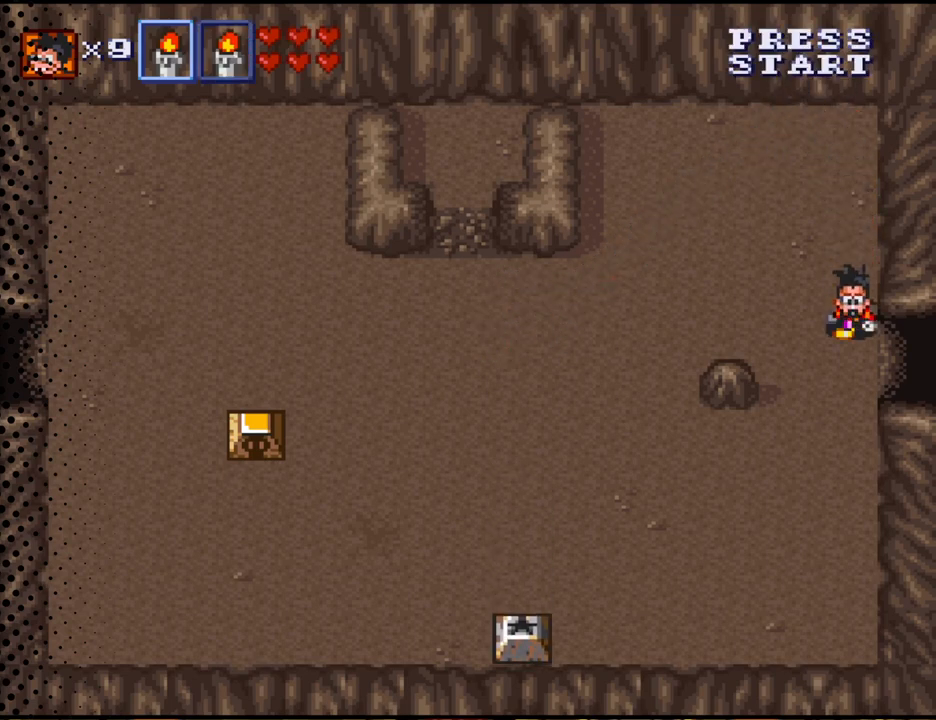
{"buttons": ["DPAD_RIGHT"], "events": [[267, "DPAD_DOWN", "up"]]}
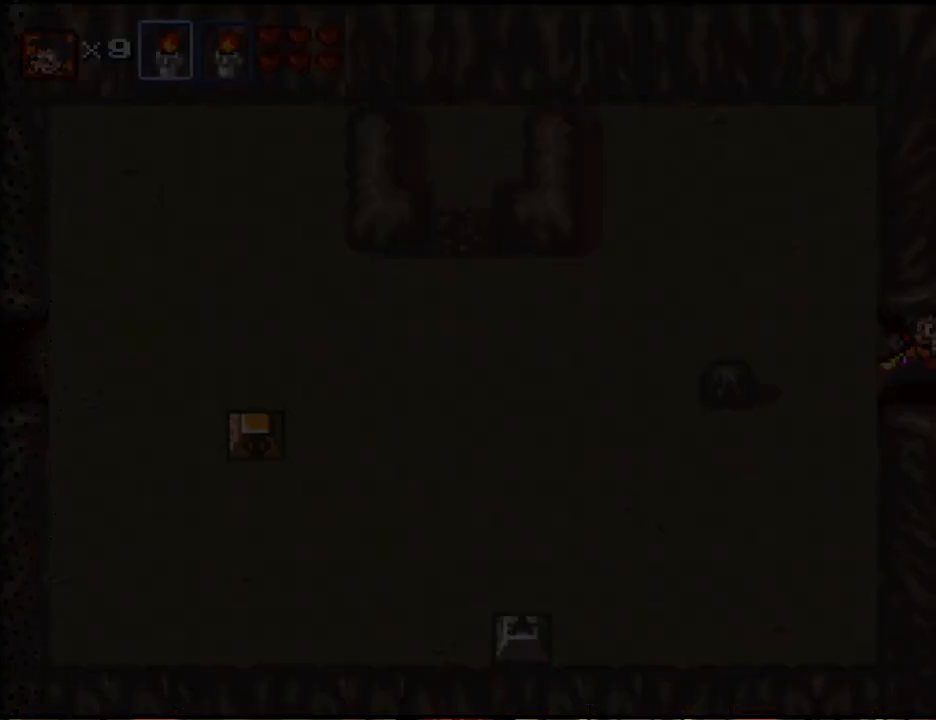
{"buttons": [], "events": [[100, "DPAD_RIGHT", "up"]]}
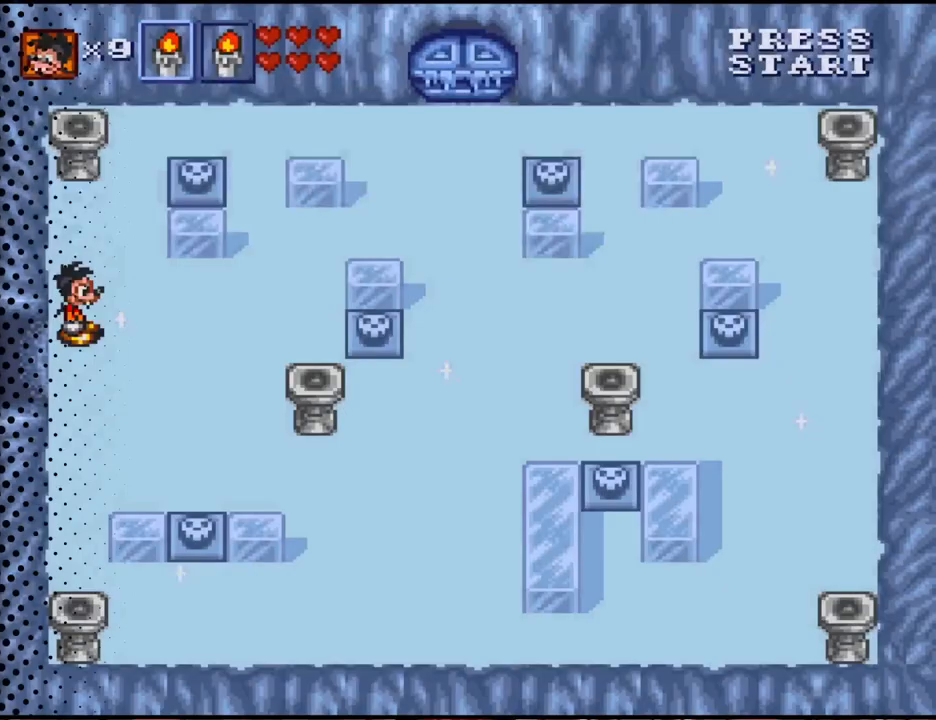
{"buttons": [], "events": []}
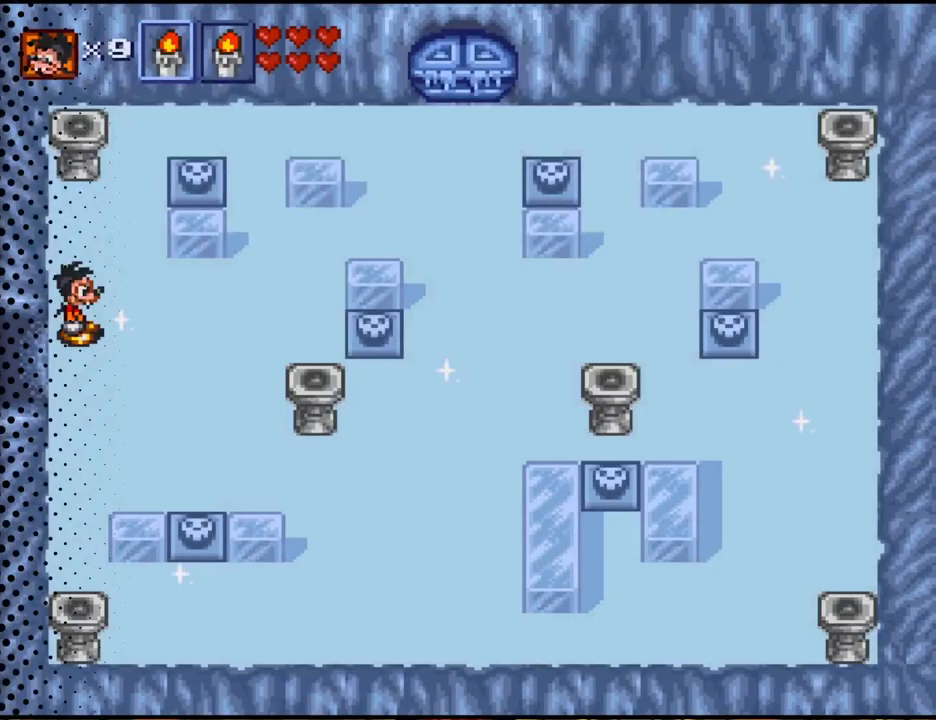
{"buttons": ["DPAD_UP", "DPAD_RIGHT"], "events": [[100, "DPAD_UP", "down"], [200, "DPAD_RIGHT", "down"]]}
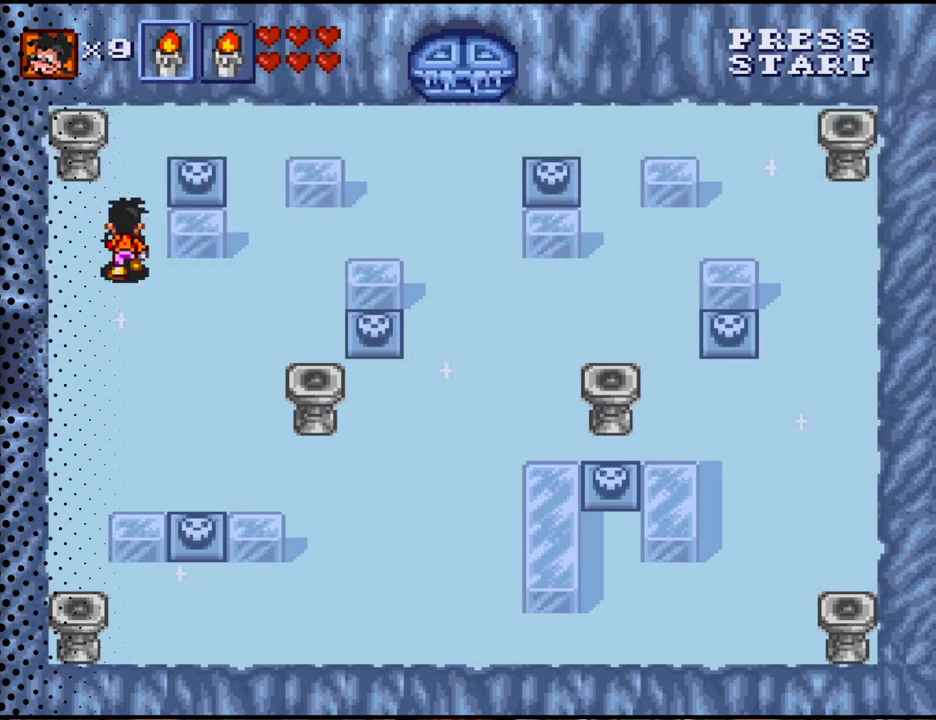
{"buttons": ["DPAD_DOWN", "DPAD_RIGHT"], "events": [[367, "DPAD_UP", "up"], [400, "DPAD_DOWN", "down"]]}
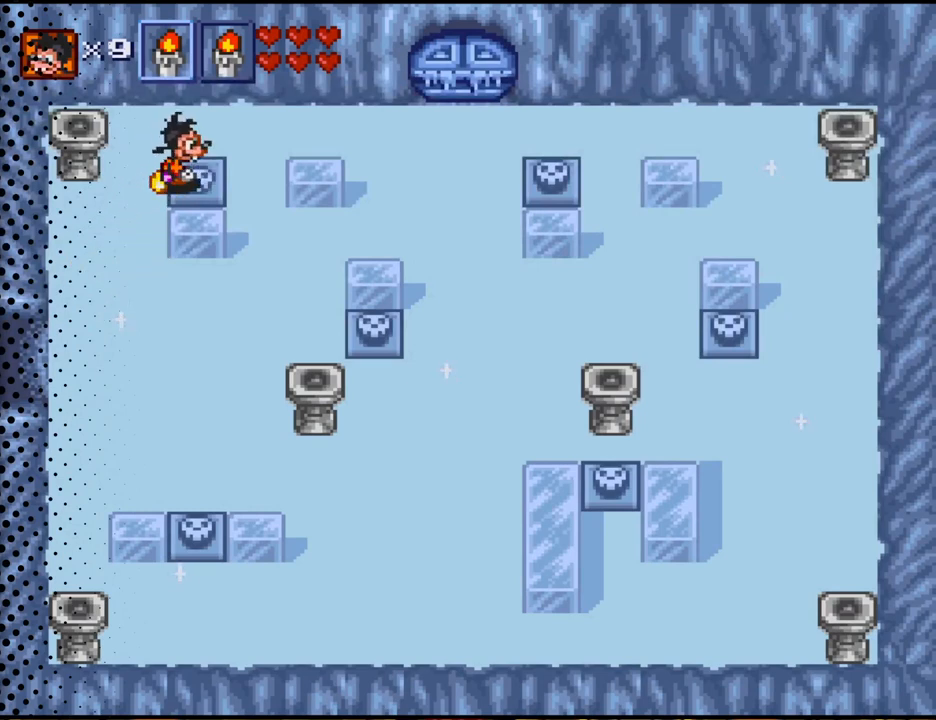
{"buttons": ["DPAD_DOWN"], "events": [[333, "DPAD_RIGHT", "up"]]}
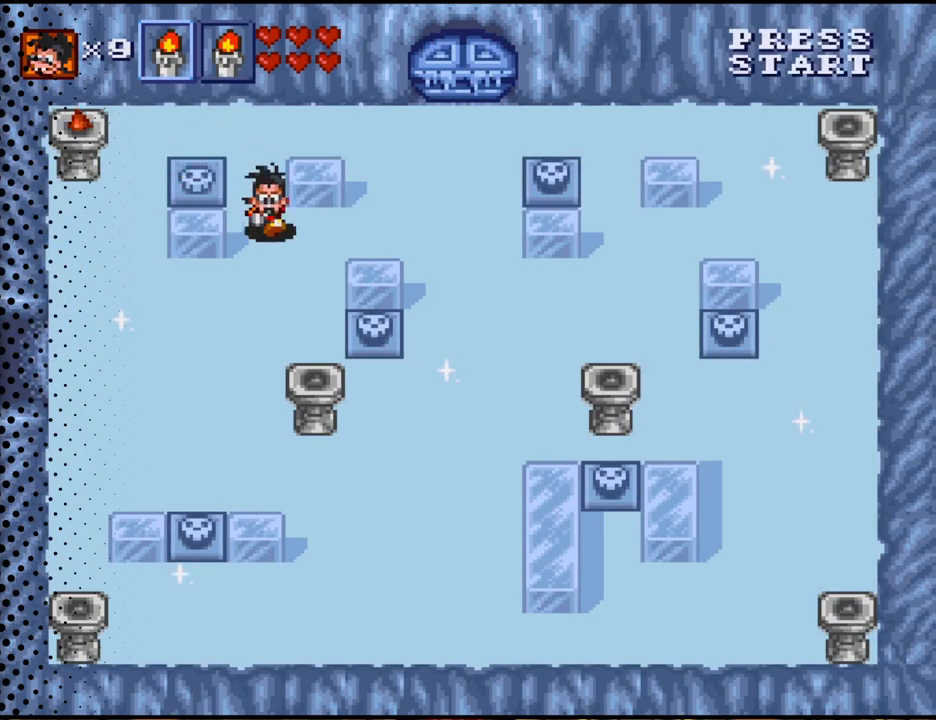
{"buttons": ["DPAD_RIGHT"], "events": [[100, "DPAD_RIGHT", "down"], [433, "DPAD_DOWN", "up"]]}
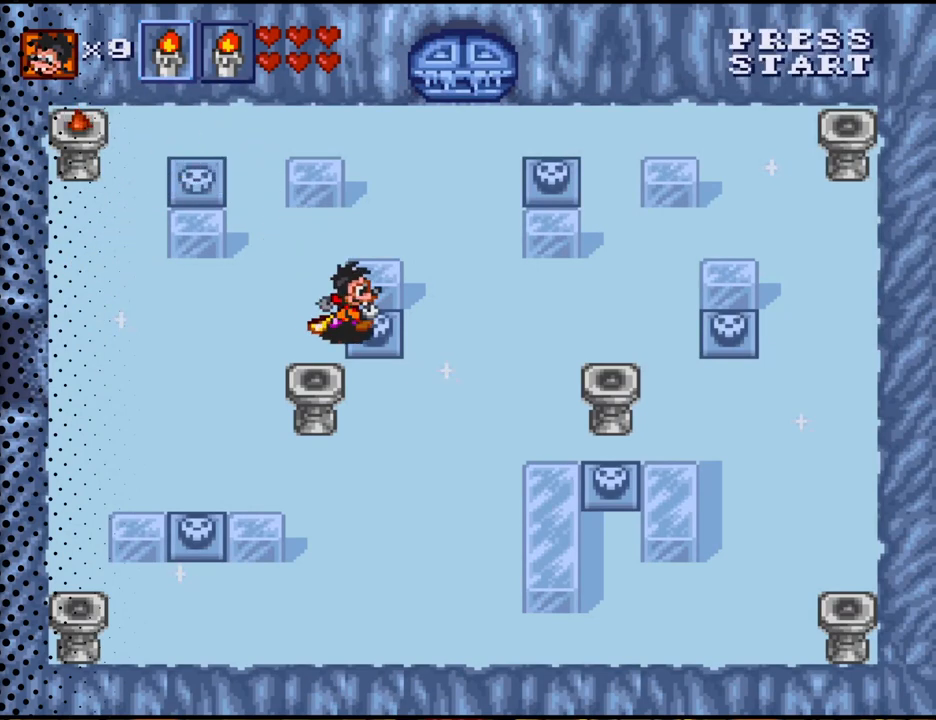
{"buttons": ["DPAD_UP"], "events": [[33, "DPAD_UP", "down"], [467, "DPAD_RIGHT", "up"]]}
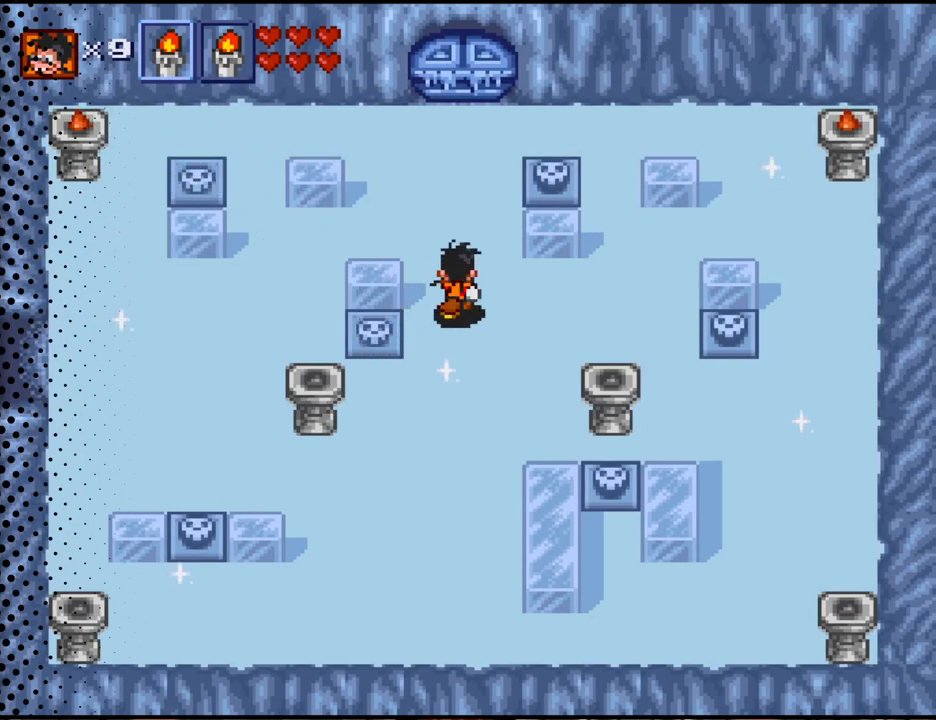
{"buttons": ["DPAD_RIGHT"], "events": [[233, "DPAD_RIGHT", "down"], [467, "DPAD_UP", "up"]]}
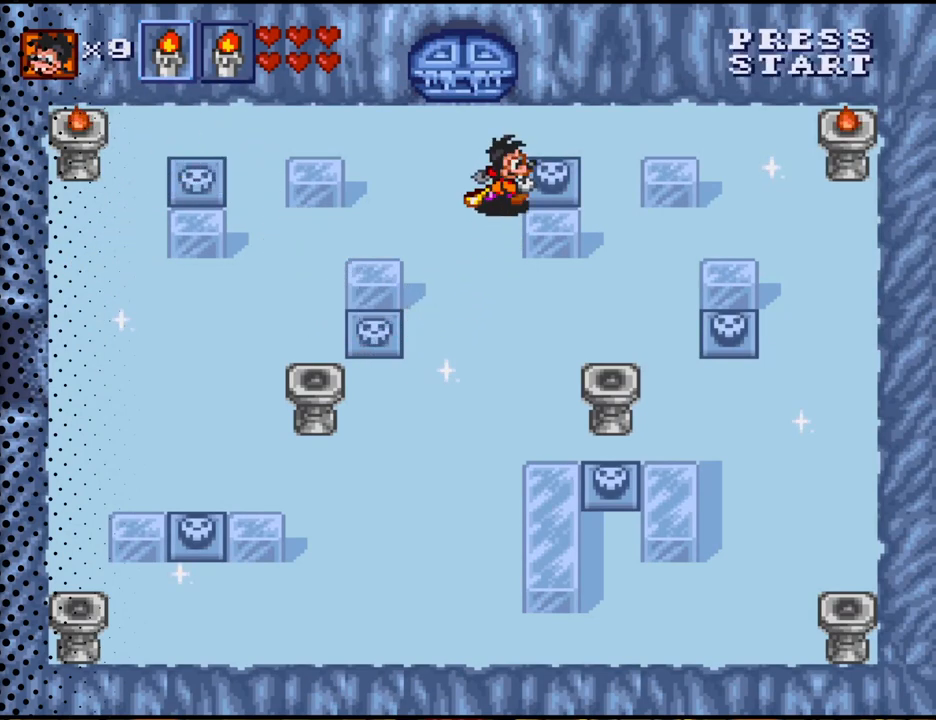
{"buttons": ["DPAD_DOWN", "DPAD_RIGHT"], "events": [[100, "DPAD_DOWN", "down"]]}
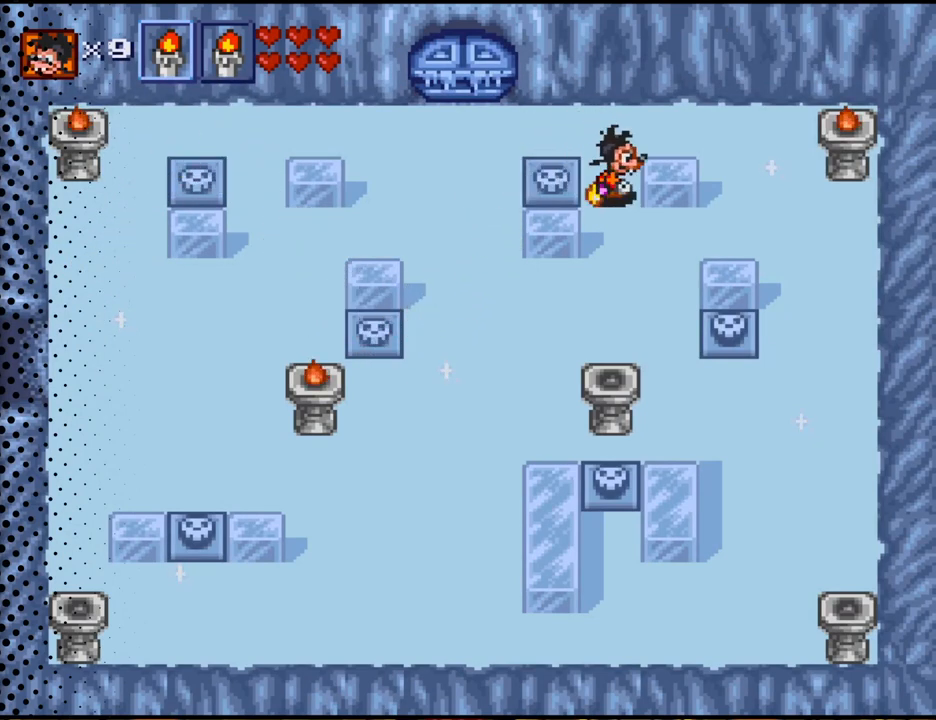
{"buttons": ["DPAD_DOWN", "DPAD_RIGHT"], "events": []}
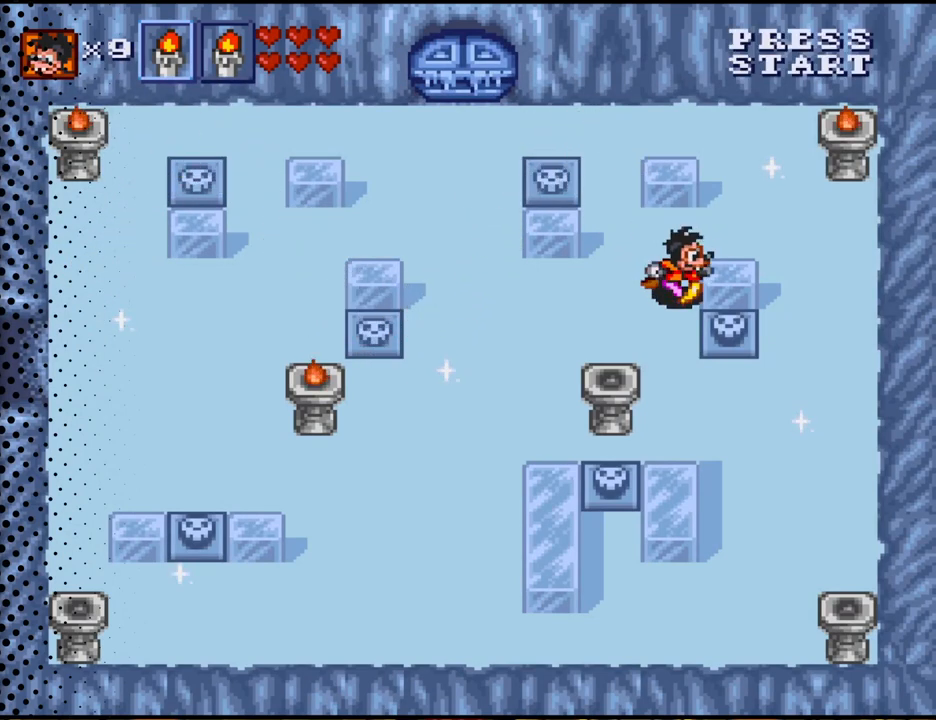
{"buttons": ["DPAD_LEFT"], "events": [[333, "DPAD_LEFT", "down"], [333, "DPAD_RIGHT", "up"], [500, "DPAD_DOWN", "up"]]}
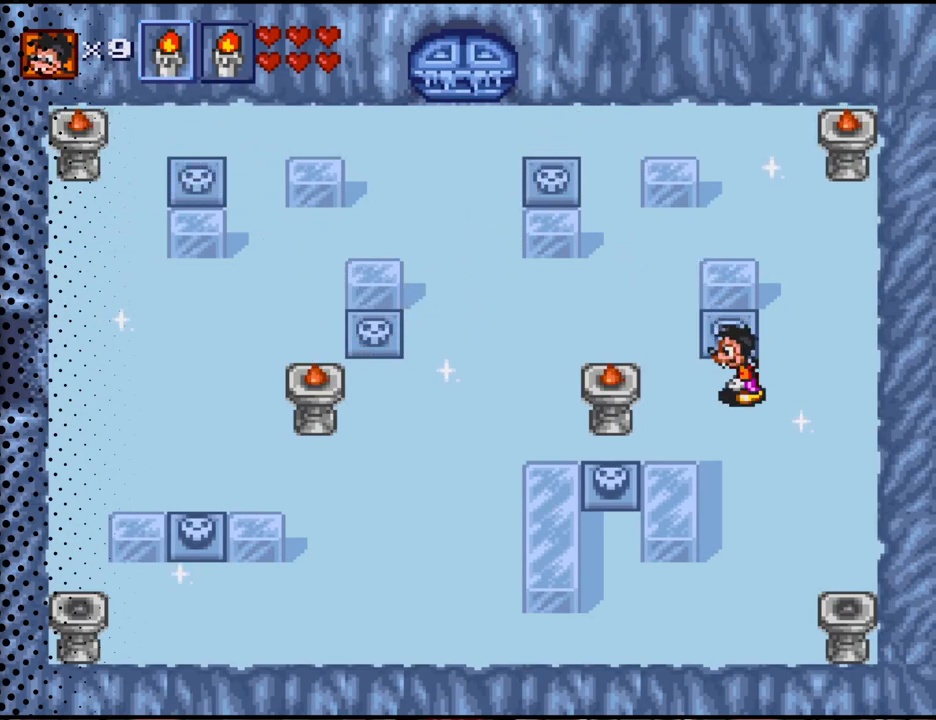
{"buttons": ["DPAD_DOWN", "DPAD_LEFT"], "events": [[233, "DPAD_UP", "down"], [433, "DPAD_UP", "up"], [500, "DPAD_DOWN", "down"]]}
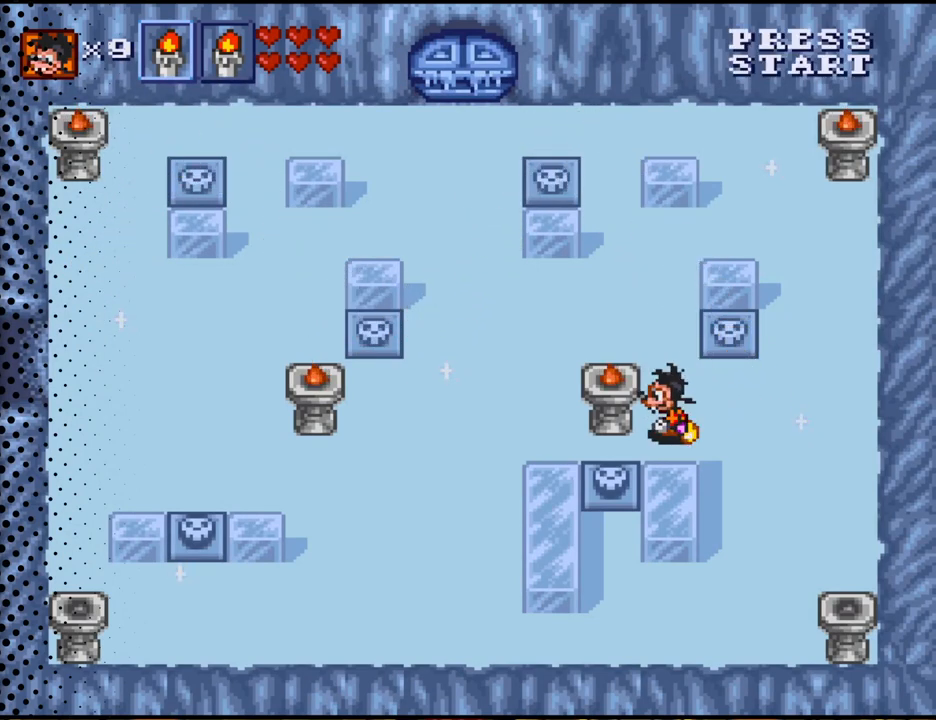
{"buttons": ["DPAD_DOWN"], "events": [[500, "DPAD_LEFT", "up"]]}
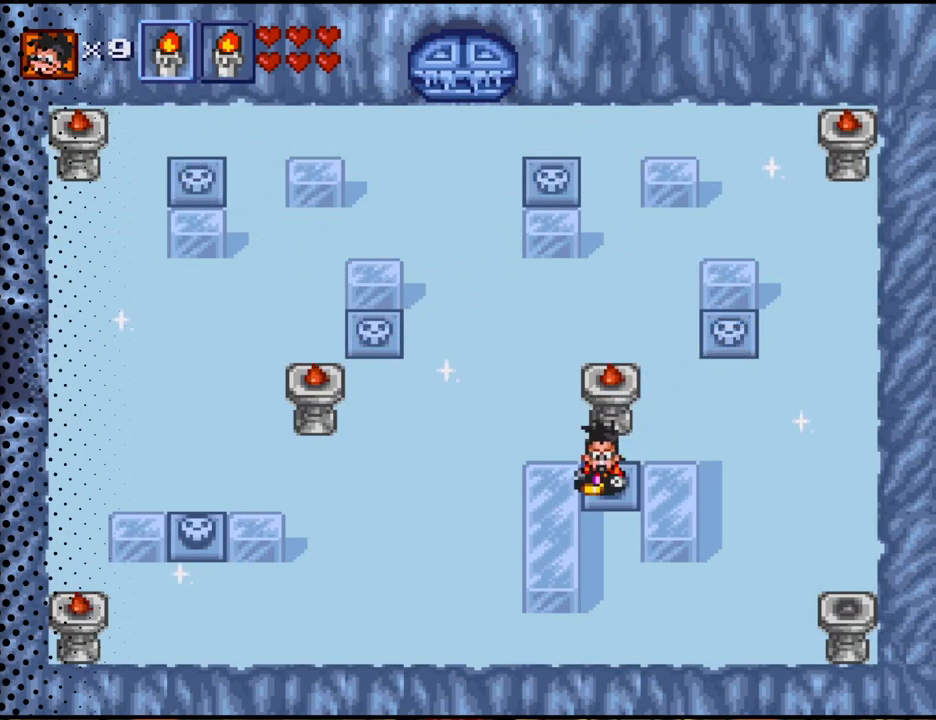
{"buttons": ["DPAD_DOWN"], "events": []}